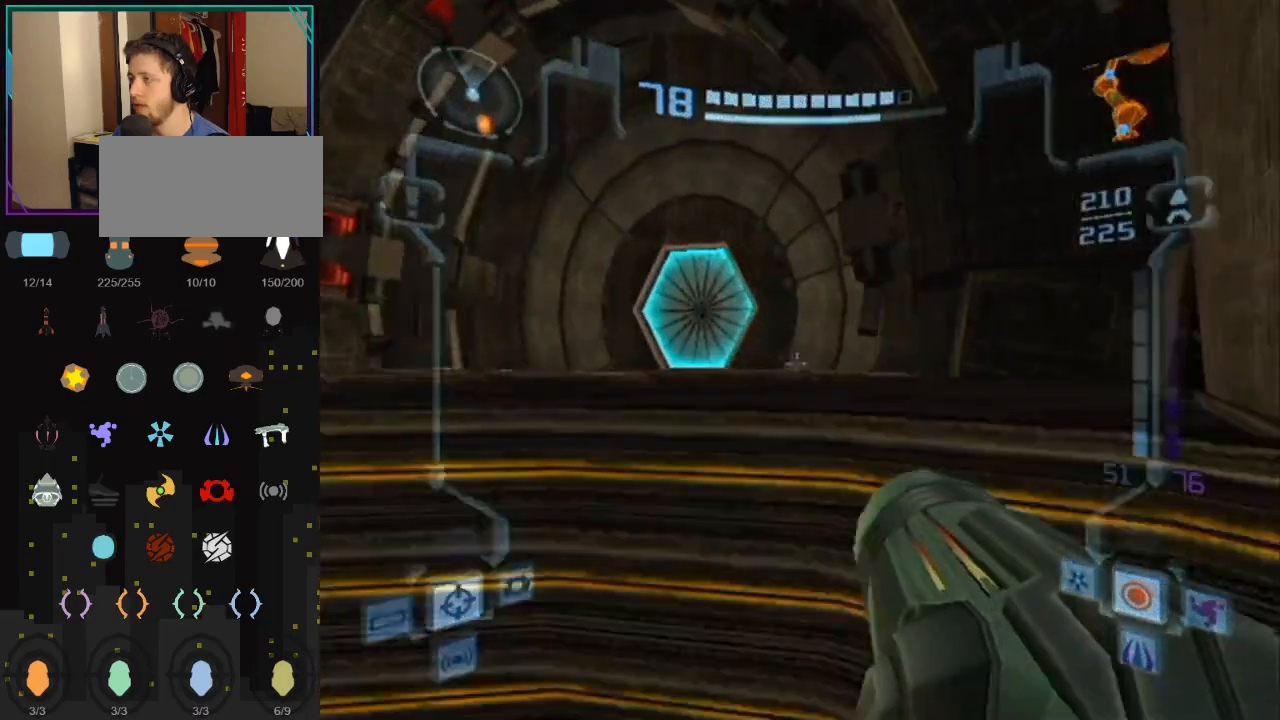
Gameplay with a controller (Nintendo layout); each line is a JSON object with the inputs held at the frame after it. "events" lists button and stick changes between this image and that frame as [ms after this image, input, new state], when the widget could be followed in between. Not read: L3 R3.
{"buttons": ["A", "L1"], "left_stick": "up-left", "right_stick": "center", "events": [[83, "B", "up"], [500, "A", "down"]]}
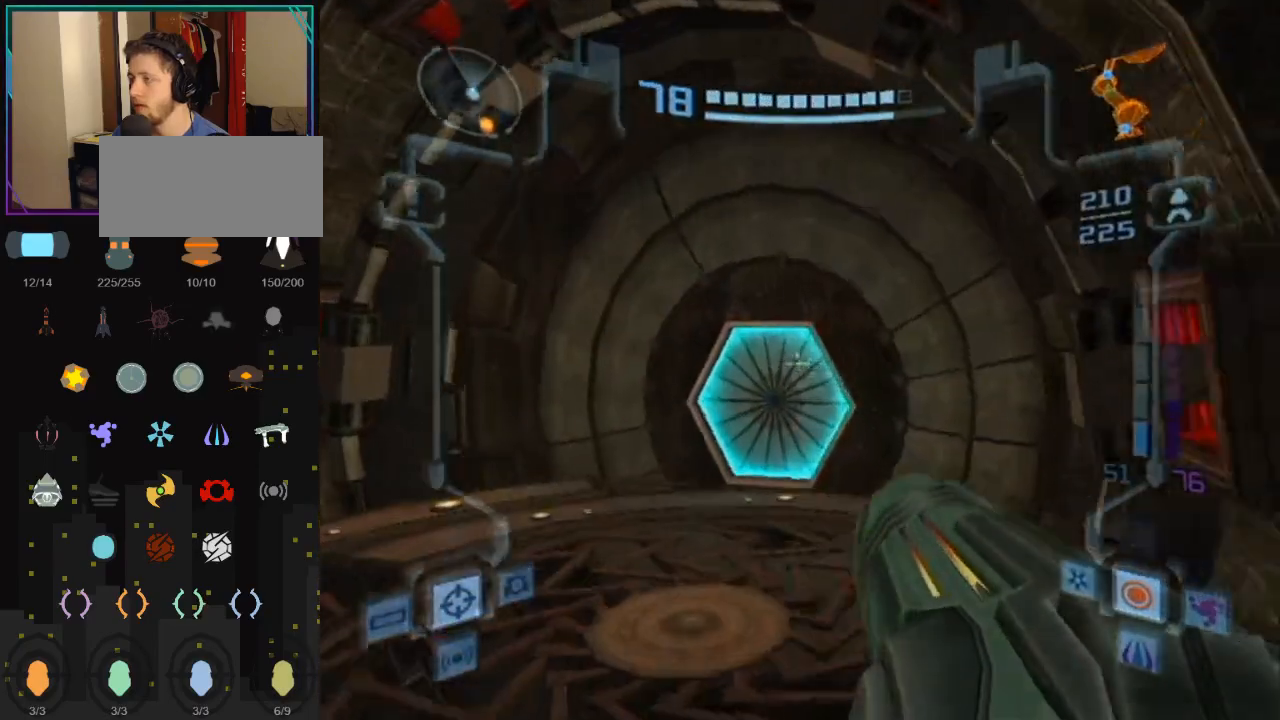
{"buttons": ["L1"], "left_stick": "up", "right_stick": "center", "events": [[83, "left_stick", "up"], [117, "X", "down"], [150, "A", "up"], [217, "X", "up"]]}
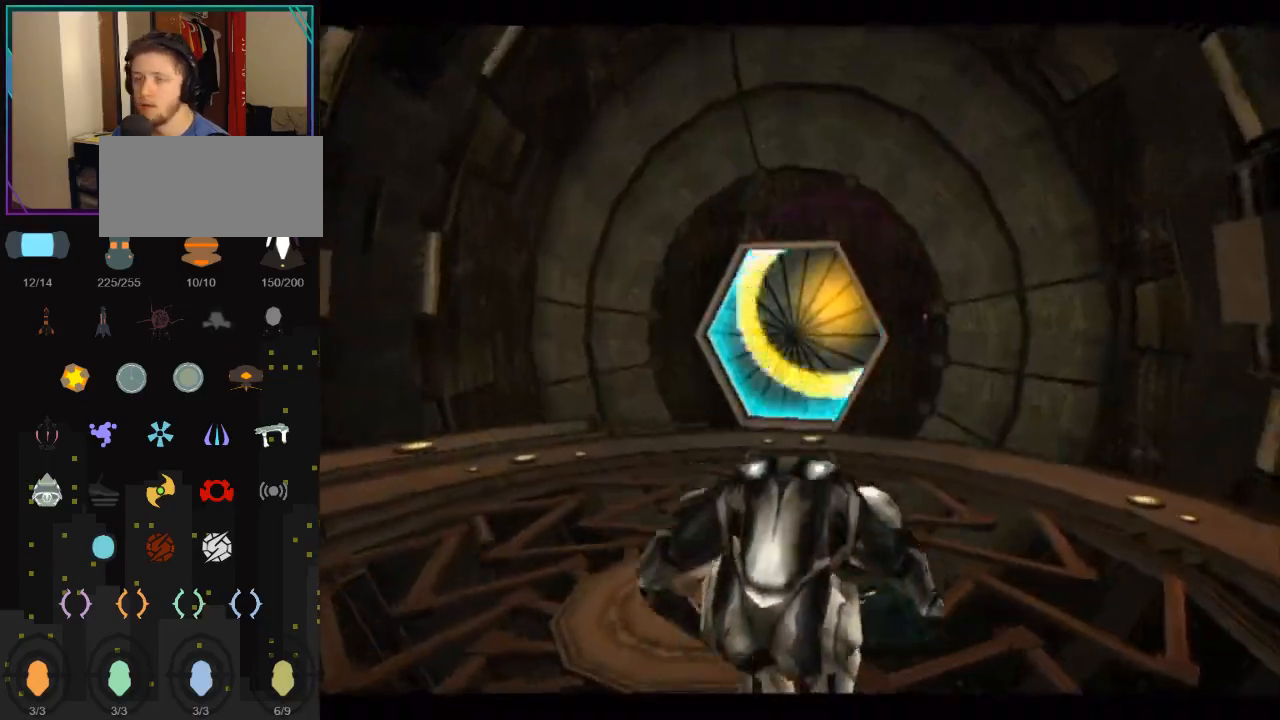
{"buttons": [], "left_stick": "up", "right_stick": "center", "events": [[367, "L1", "up"]]}
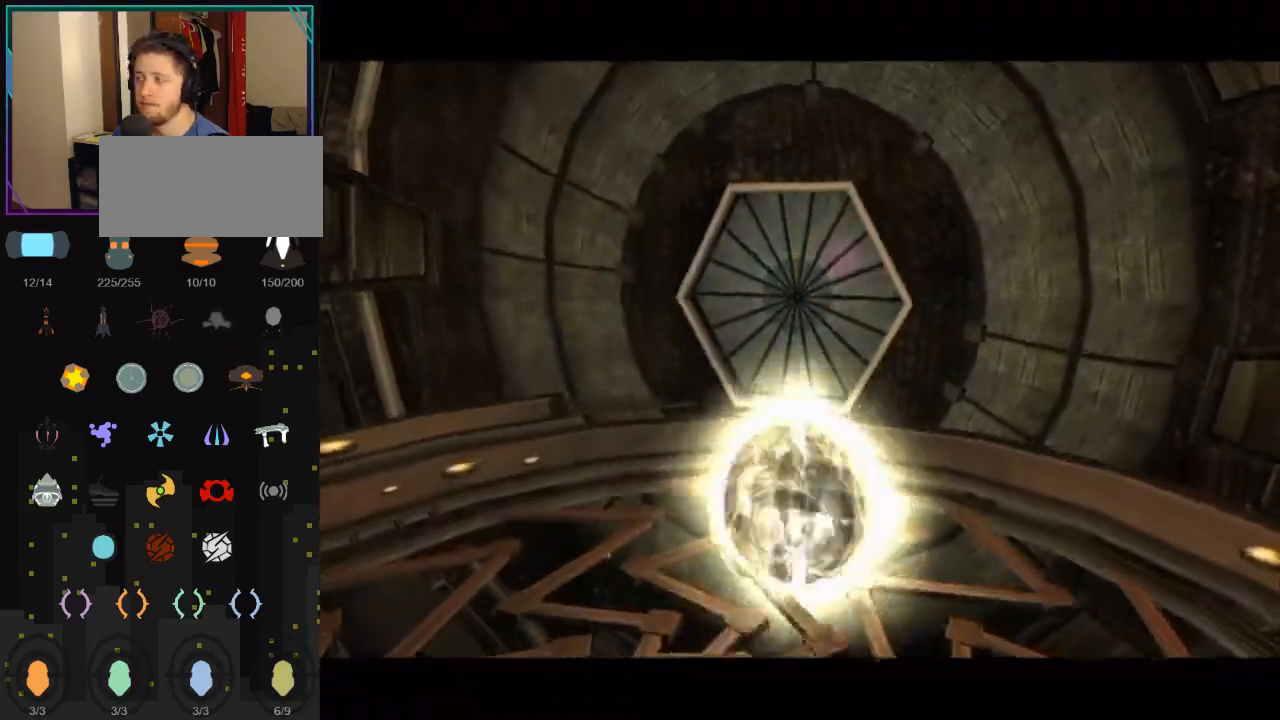
{"buttons": ["B"], "left_stick": "center", "right_stick": "center", "events": [[250, "left_stick", "down"], [367, "left_stick", "center"], [400, "B", "down"]]}
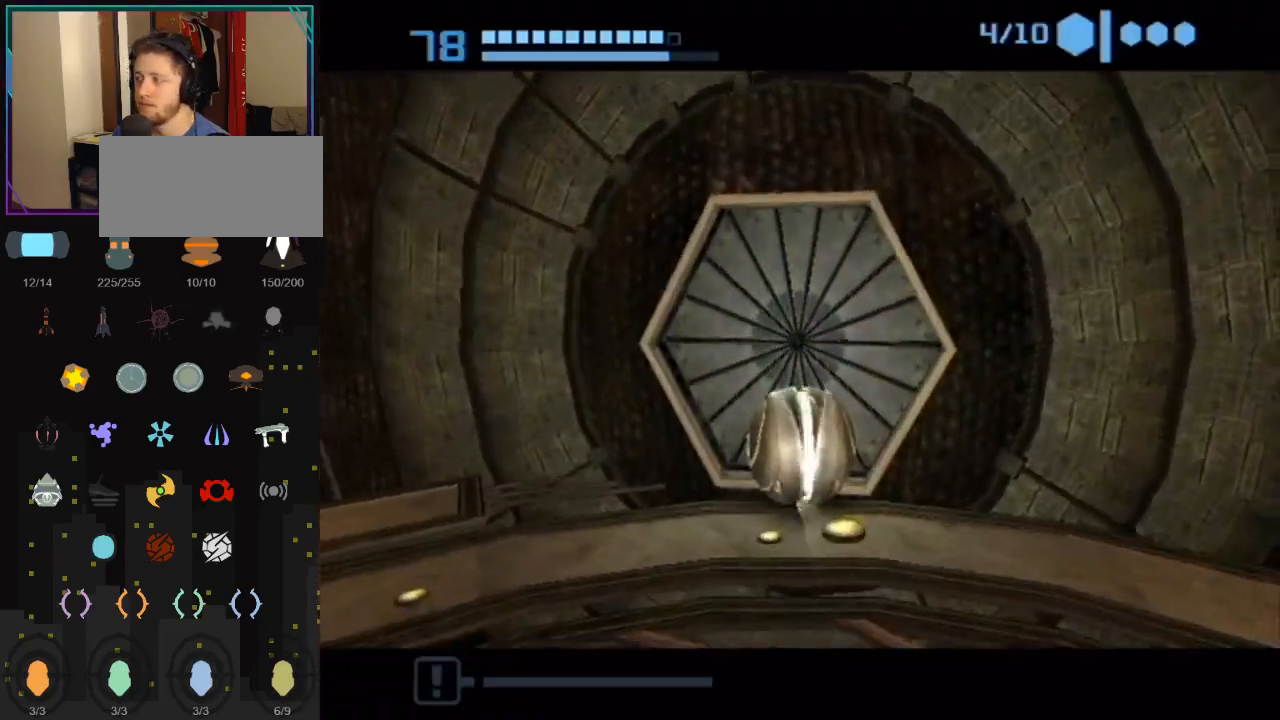
{"buttons": ["B"], "left_stick": "center", "right_stick": "center", "events": []}
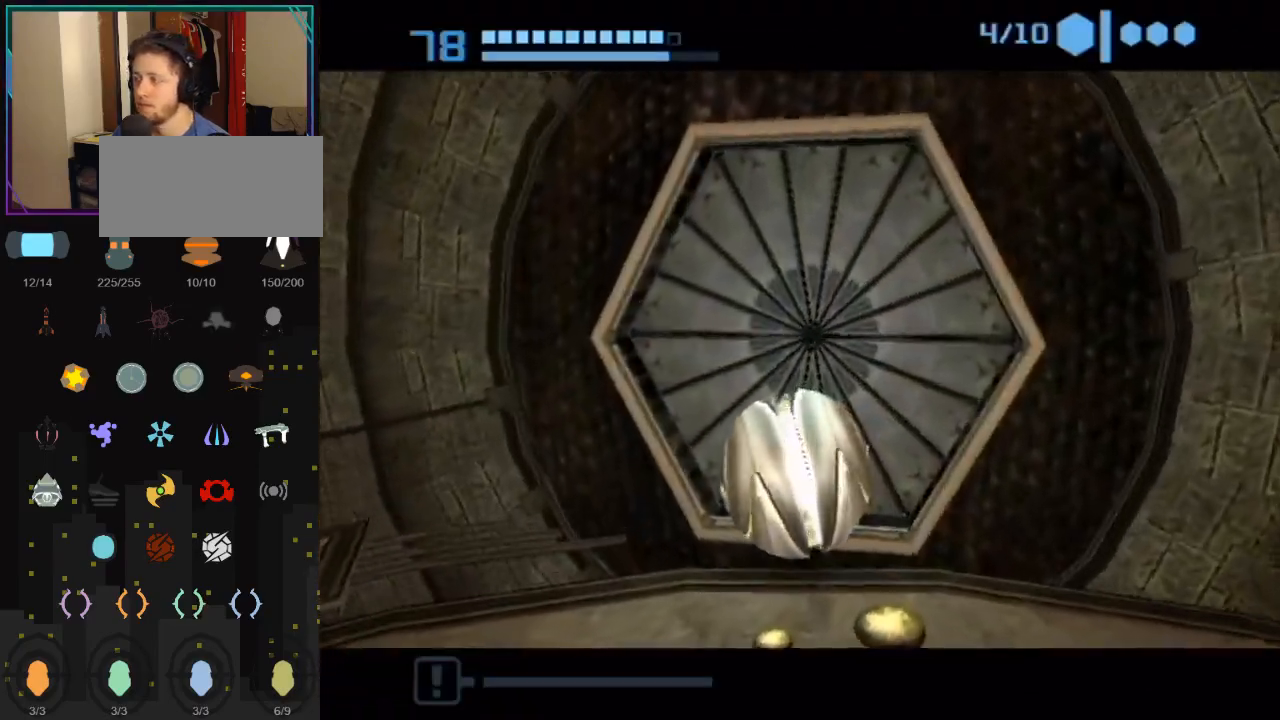
{"buttons": ["B"], "left_stick": "center", "right_stick": "center", "events": []}
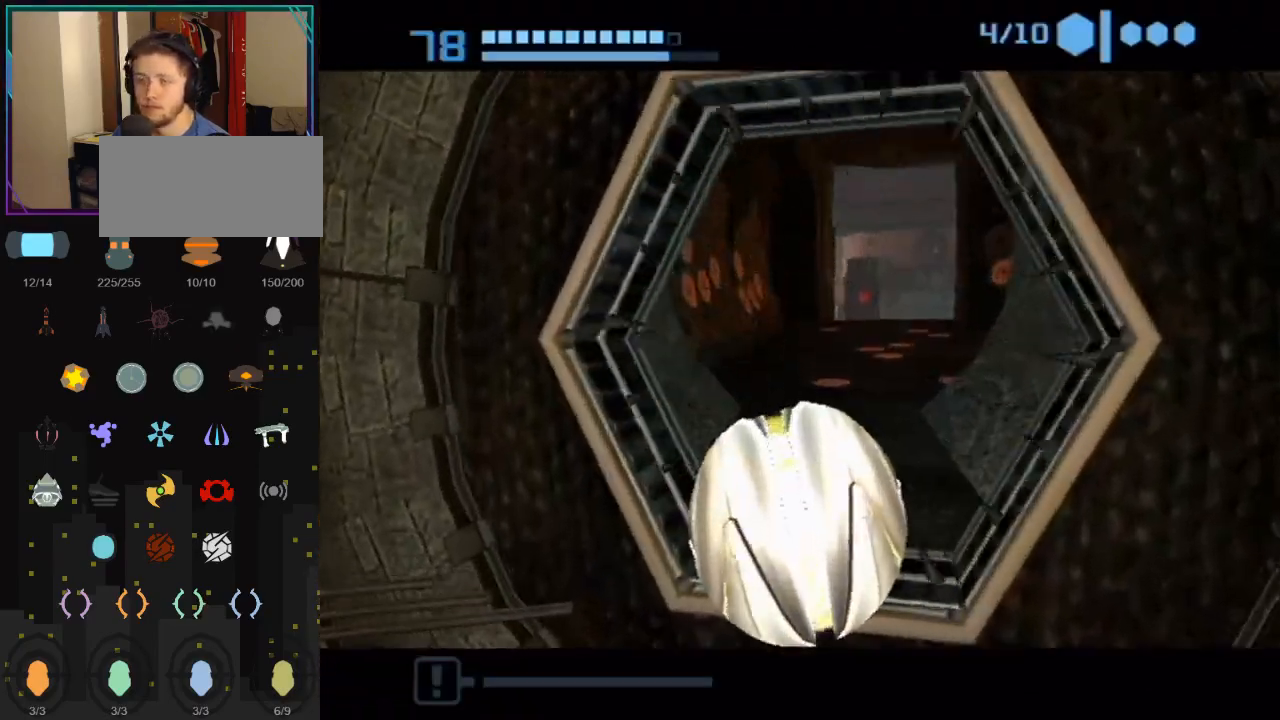
{"buttons": [], "left_stick": "up", "right_stick": "center", "events": [[50, "left_stick", "up-right"], [183, "left_stick", "up"], [467, "B", "up"]]}
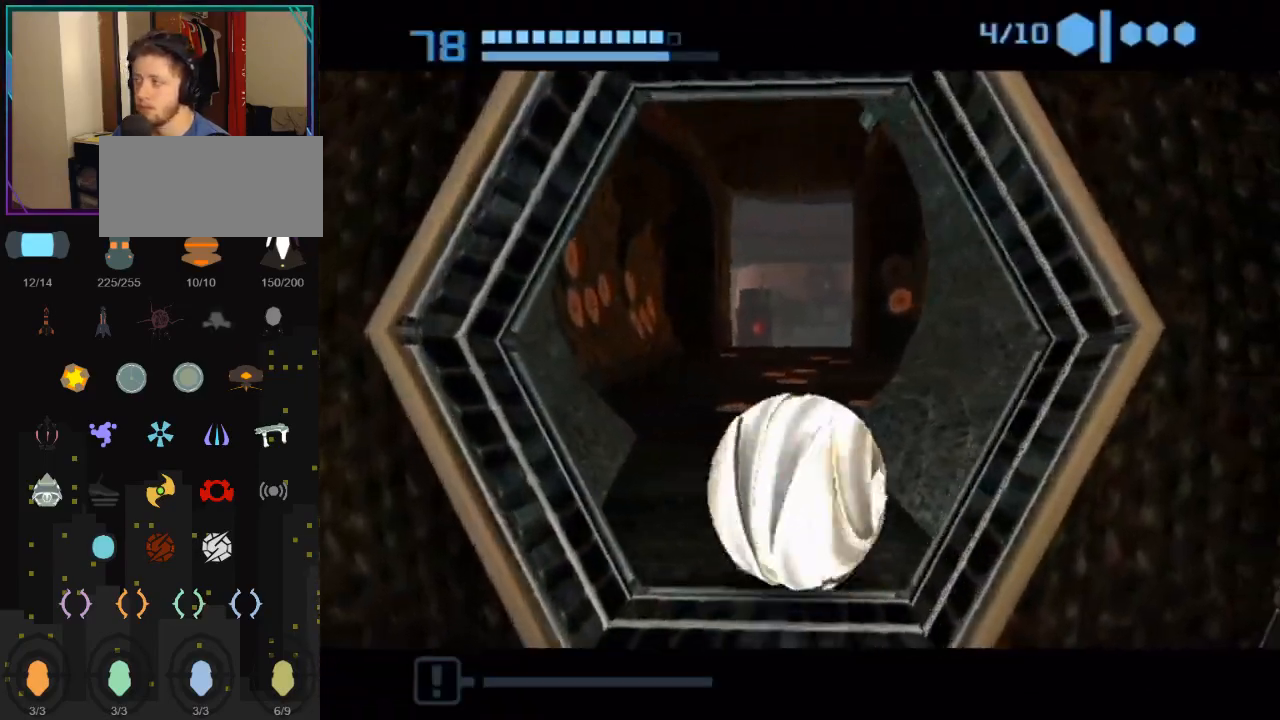
{"buttons": ["B"], "left_stick": "up", "right_stick": "center", "events": [[67, "B", "down"]]}
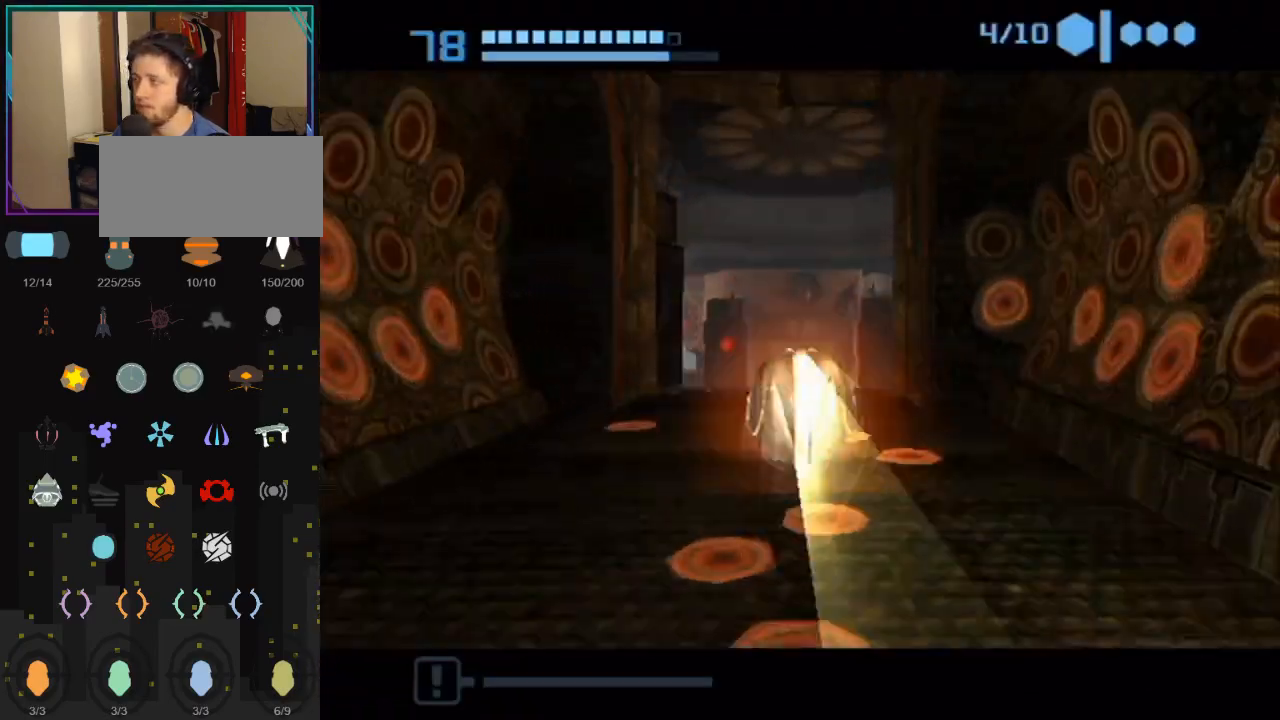
{"buttons": ["B"], "left_stick": "up", "right_stick": "center", "events": []}
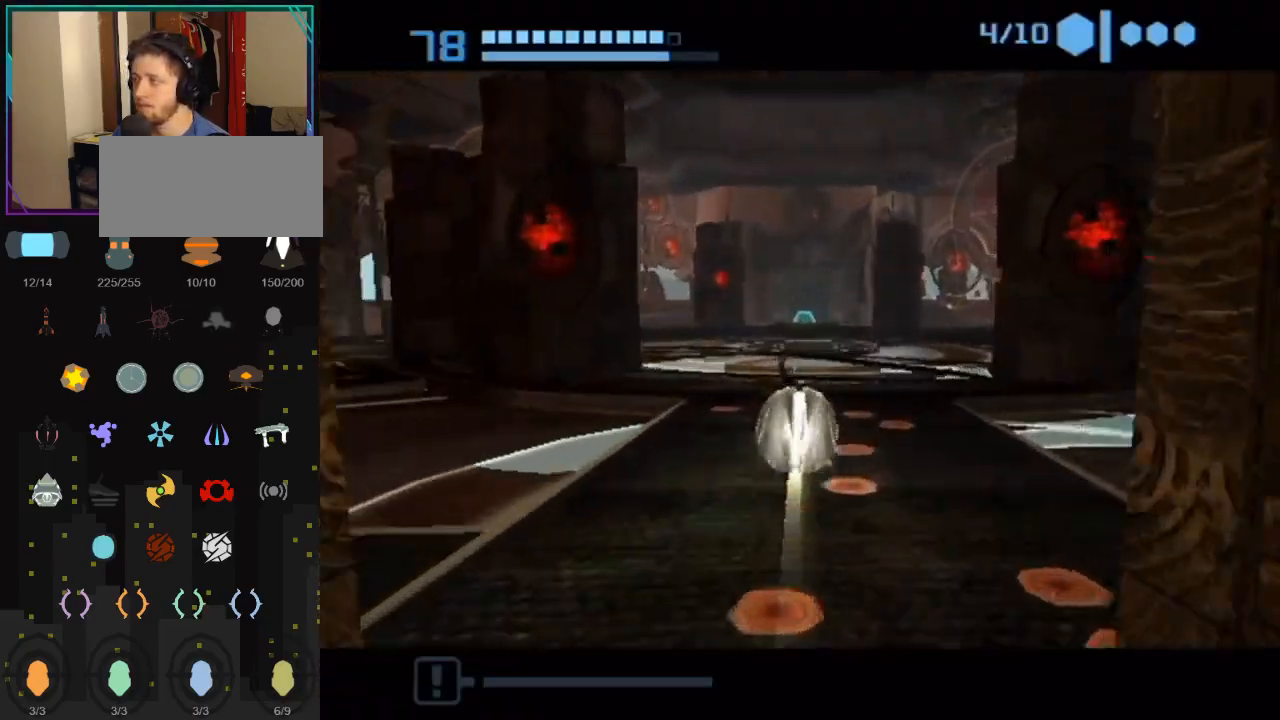
{"buttons": ["B"], "left_stick": "up", "right_stick": "center", "events": [[67, "B", "up"], [117, "B", "down"]]}
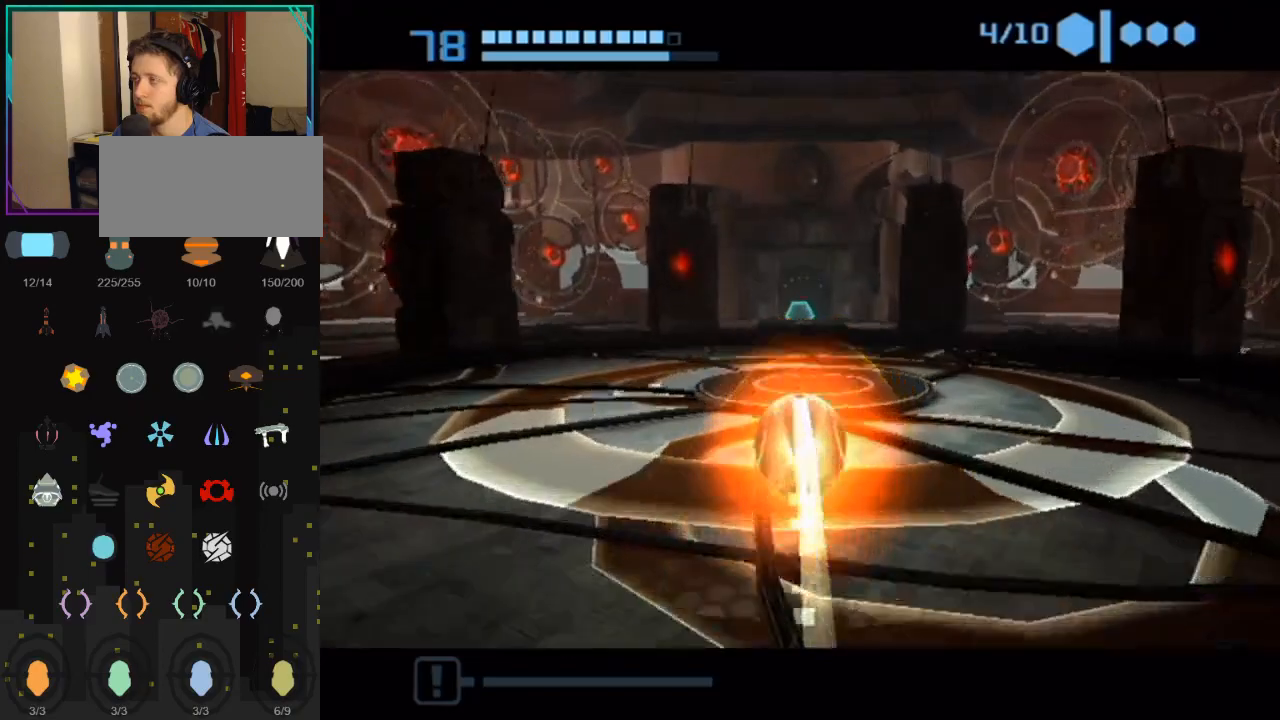
{"buttons": ["B"], "left_stick": "up", "right_stick": "center", "events": []}
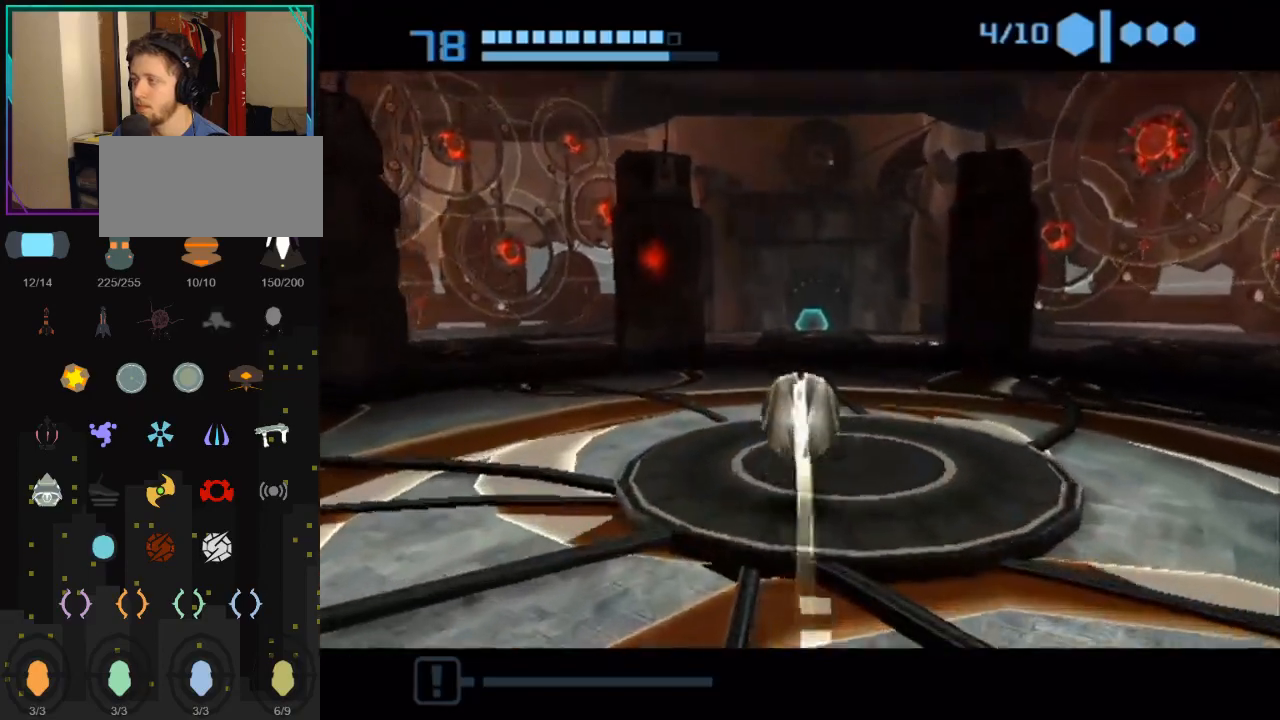
{"buttons": ["B"], "left_stick": "up", "right_stick": "center", "events": [[250, "B", "up"], [317, "B", "down"]]}
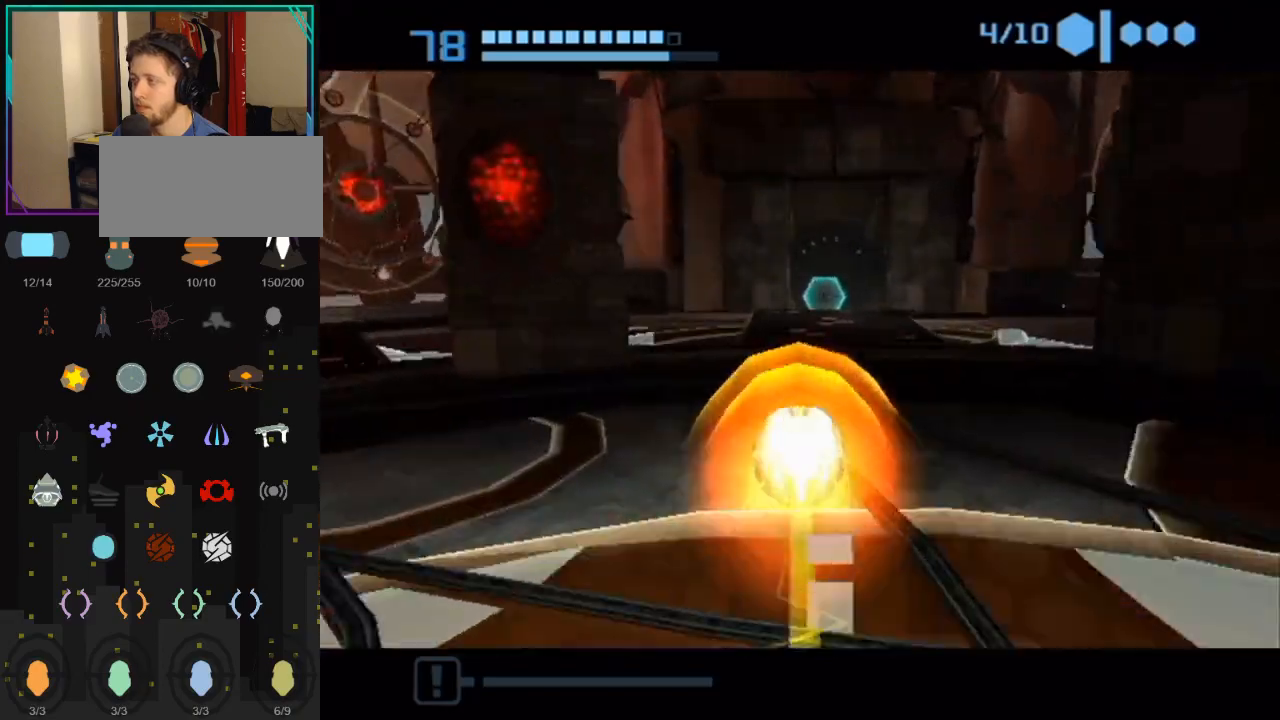
{"buttons": ["B"], "left_stick": "up", "right_stick": "center", "events": []}
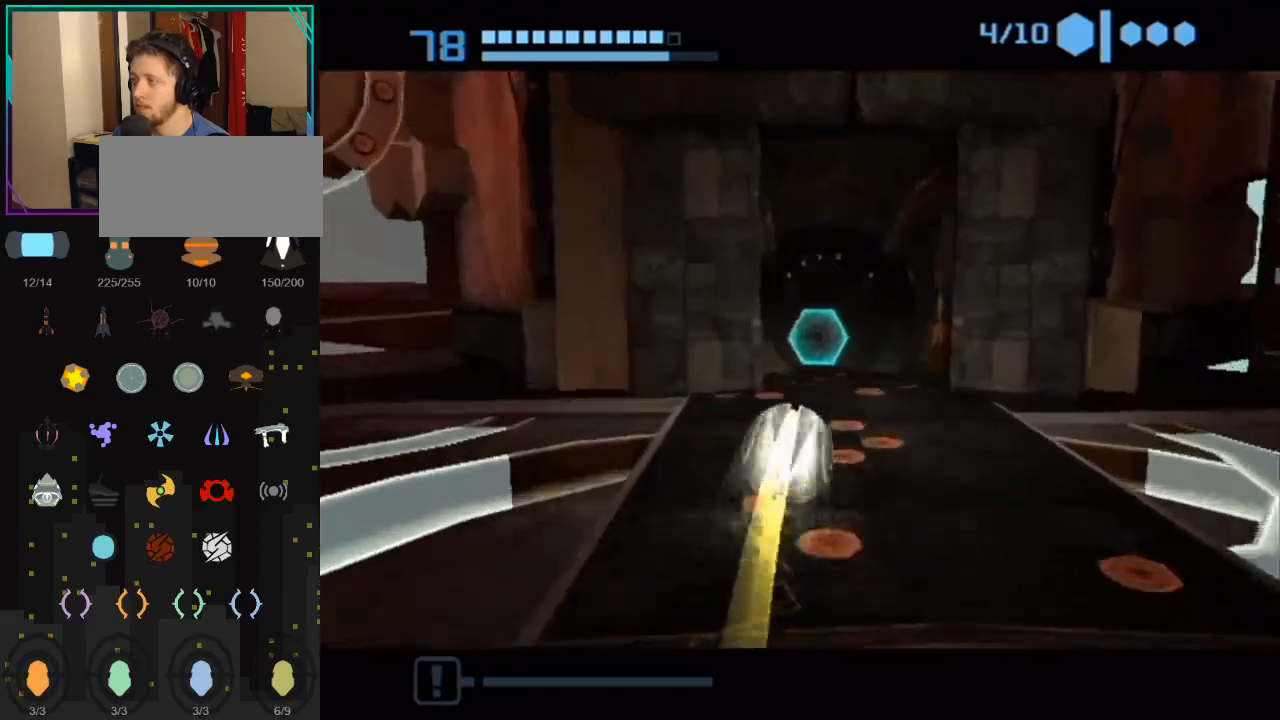
{"buttons": ["B"], "left_stick": "up", "right_stick": "center", "events": [[333, "B", "up"], [433, "B", "down"]]}
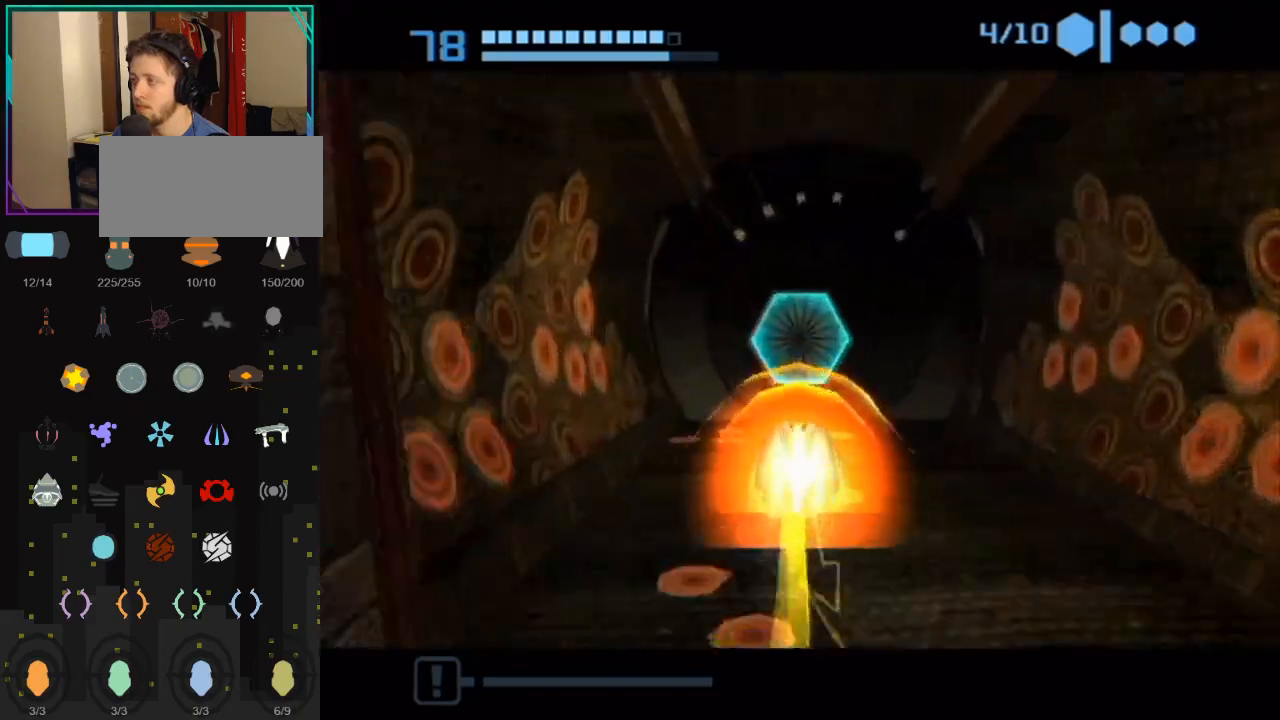
{"buttons": [], "left_stick": "down", "right_stick": "center", "events": [[150, "B", "up"], [317, "A", "down"], [317, "left_stick", "down"], [333, "A", "up"], [400, "A", "down"], [467, "A", "up"]]}
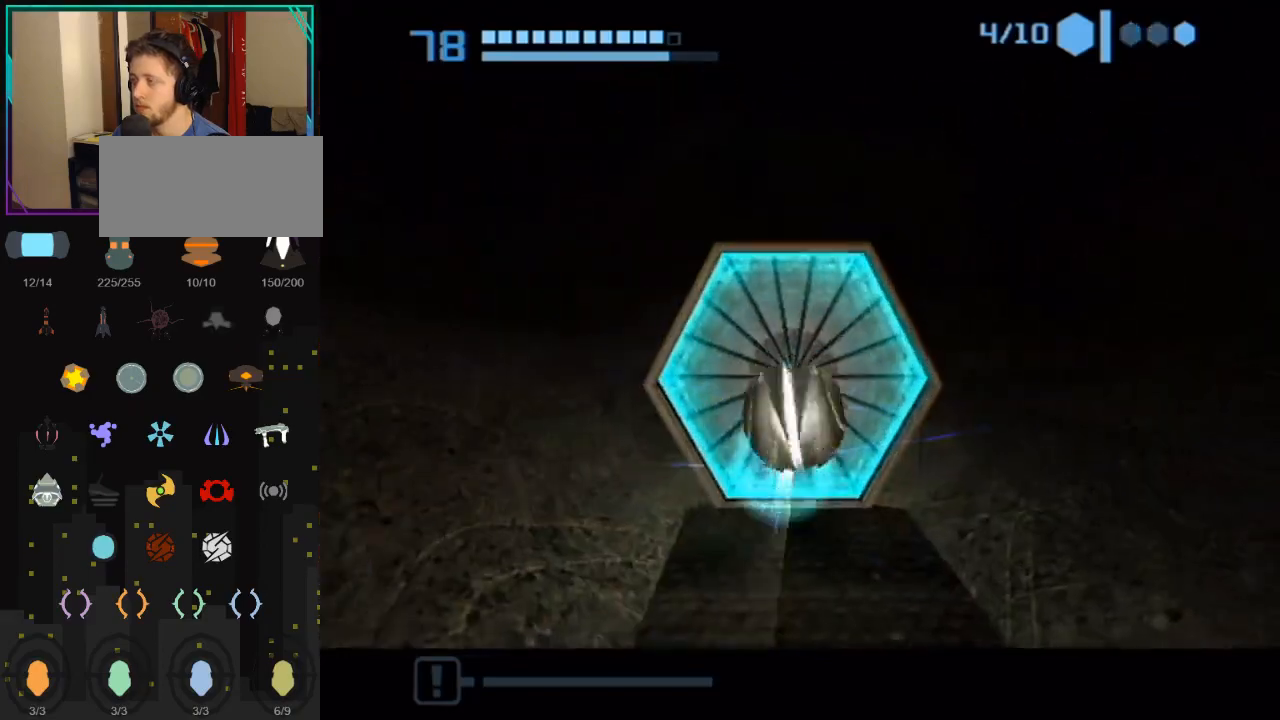
{"buttons": [], "left_stick": "center", "right_stick": "center", "events": [[333, "left_stick", "up"], [467, "left_stick", "center"]]}
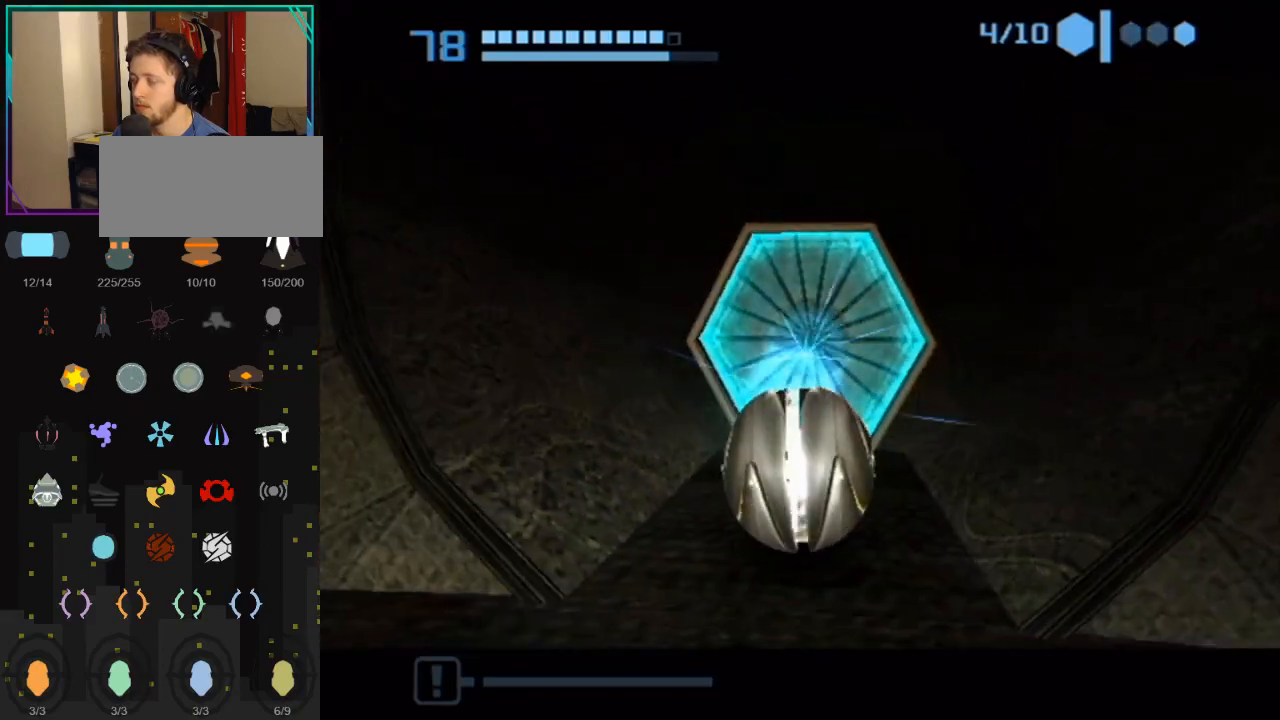
{"buttons": [], "left_stick": "up", "right_stick": "center", "events": [[400, "left_stick", "up"]]}
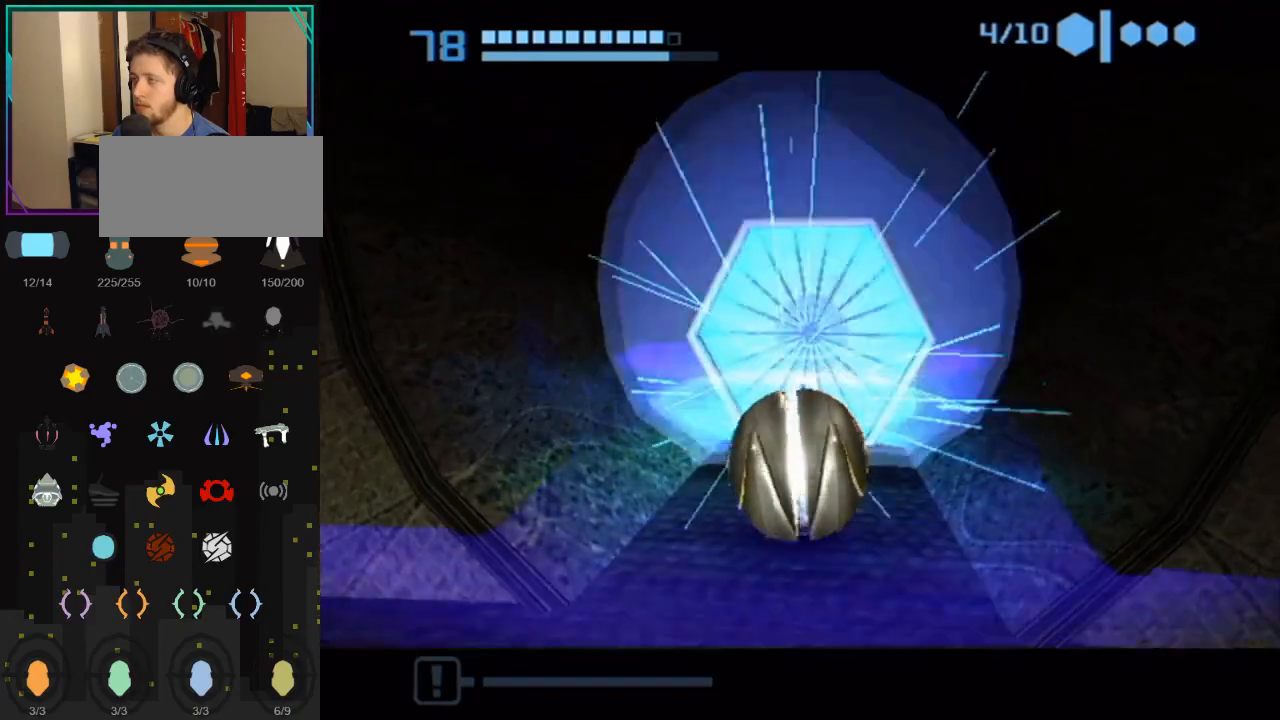
{"buttons": [], "left_stick": "up", "right_stick": "center", "events": []}
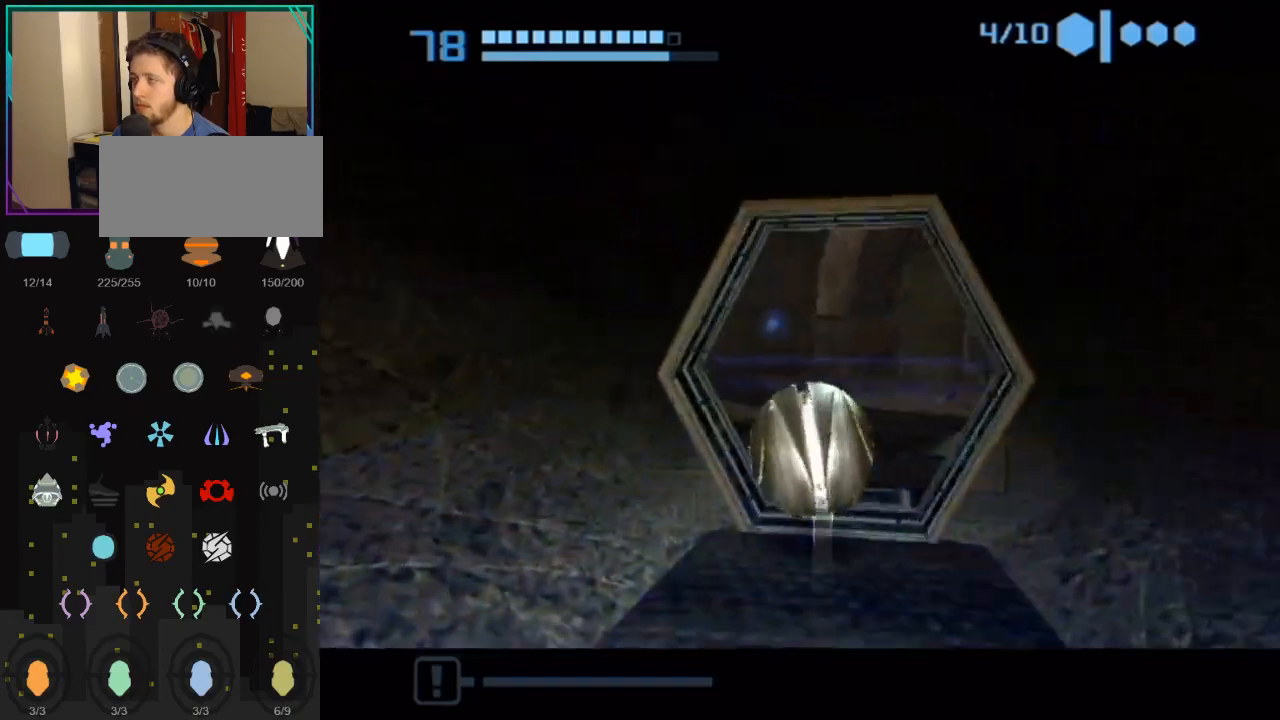
{"buttons": [], "left_stick": "up-right", "right_stick": "center", "events": [[433, "left_stick", "up-right"]]}
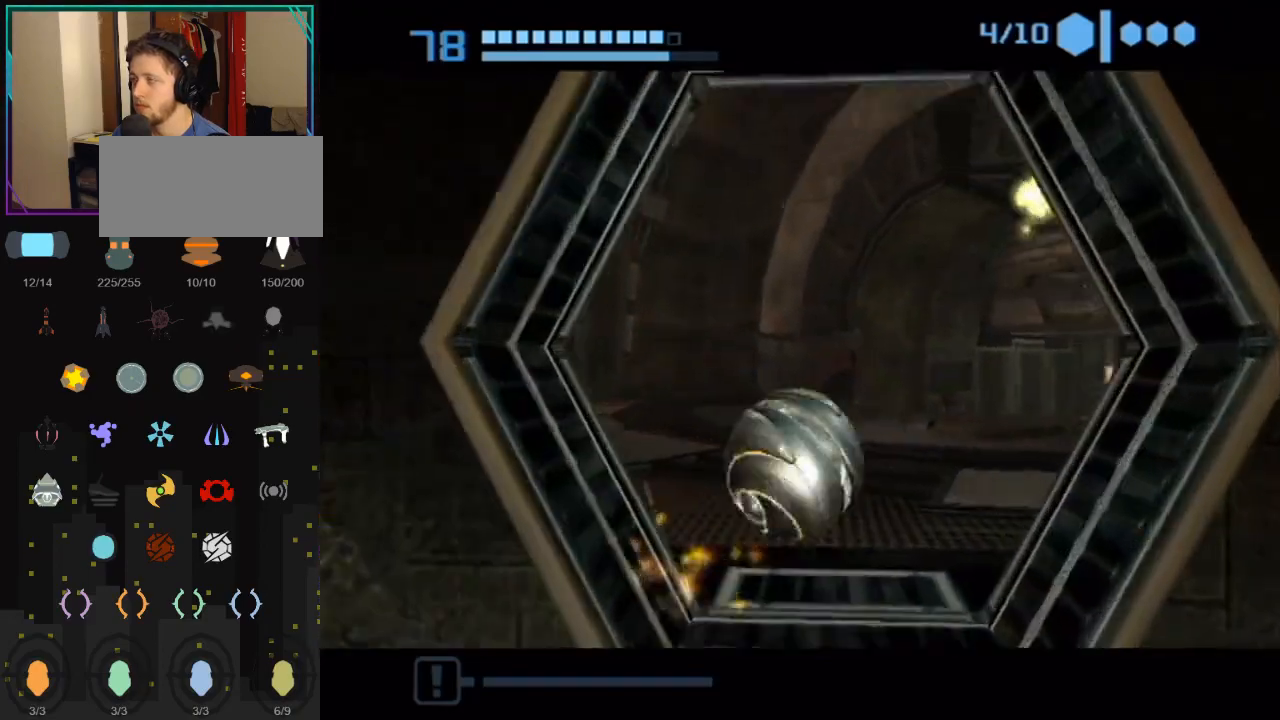
{"buttons": [], "left_stick": "up-right", "right_stick": "center", "events": []}
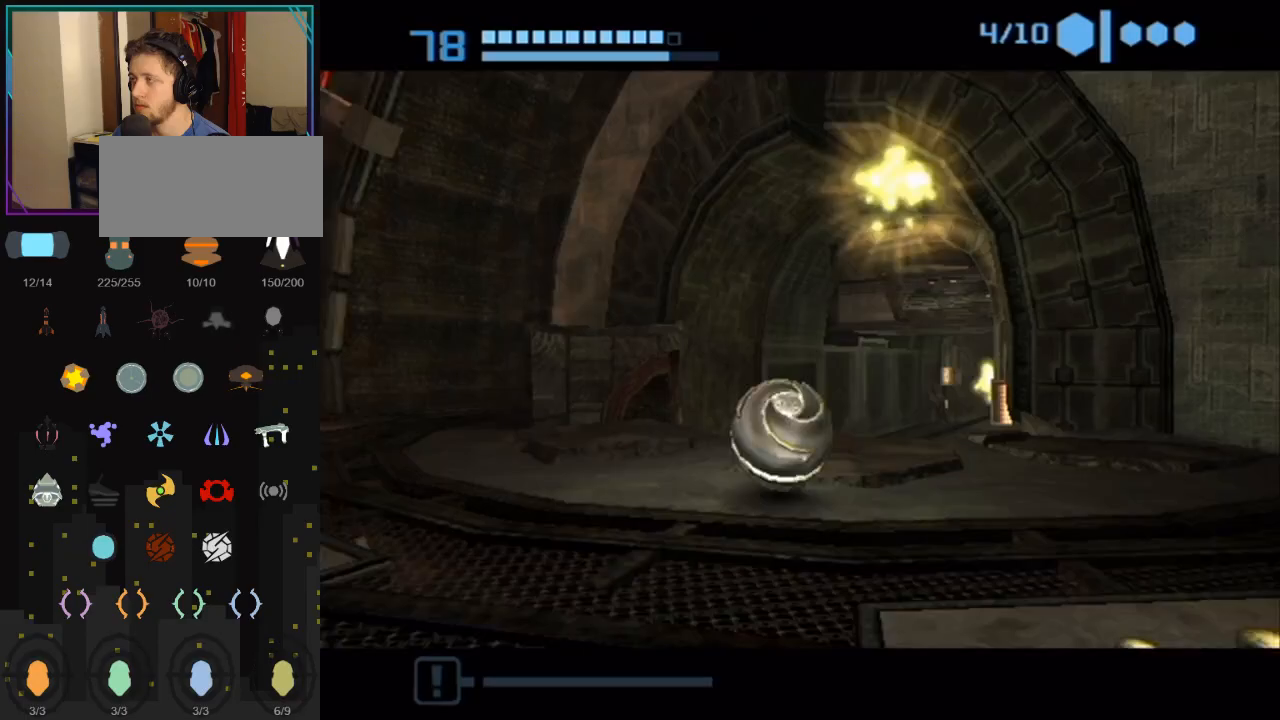
{"buttons": [], "left_stick": "up", "right_stick": "center", "events": [[183, "left_stick", "up"], [400, "X", "down"], [500, "X", "up"]]}
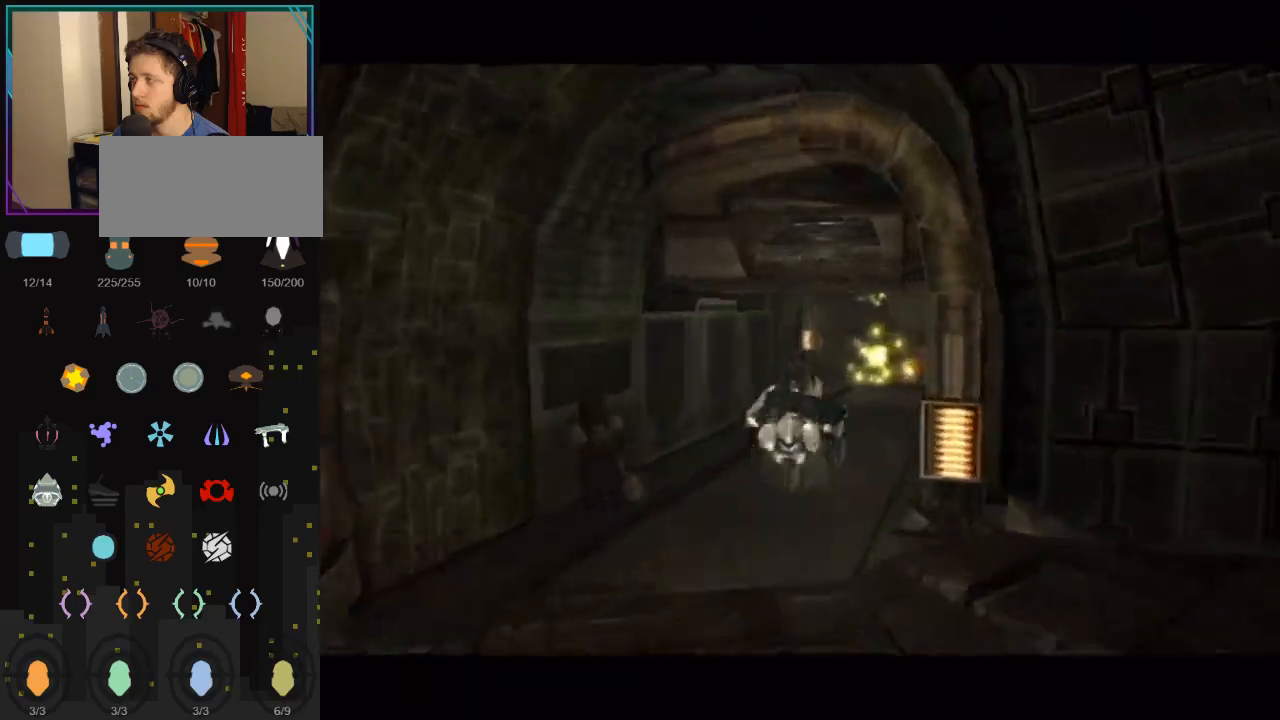
{"buttons": ["R1"], "left_stick": "down", "right_stick": "center", "events": [[283, "R1", "down"], [317, "left_stick", "down-right"], [500, "left_stick", "down"]]}
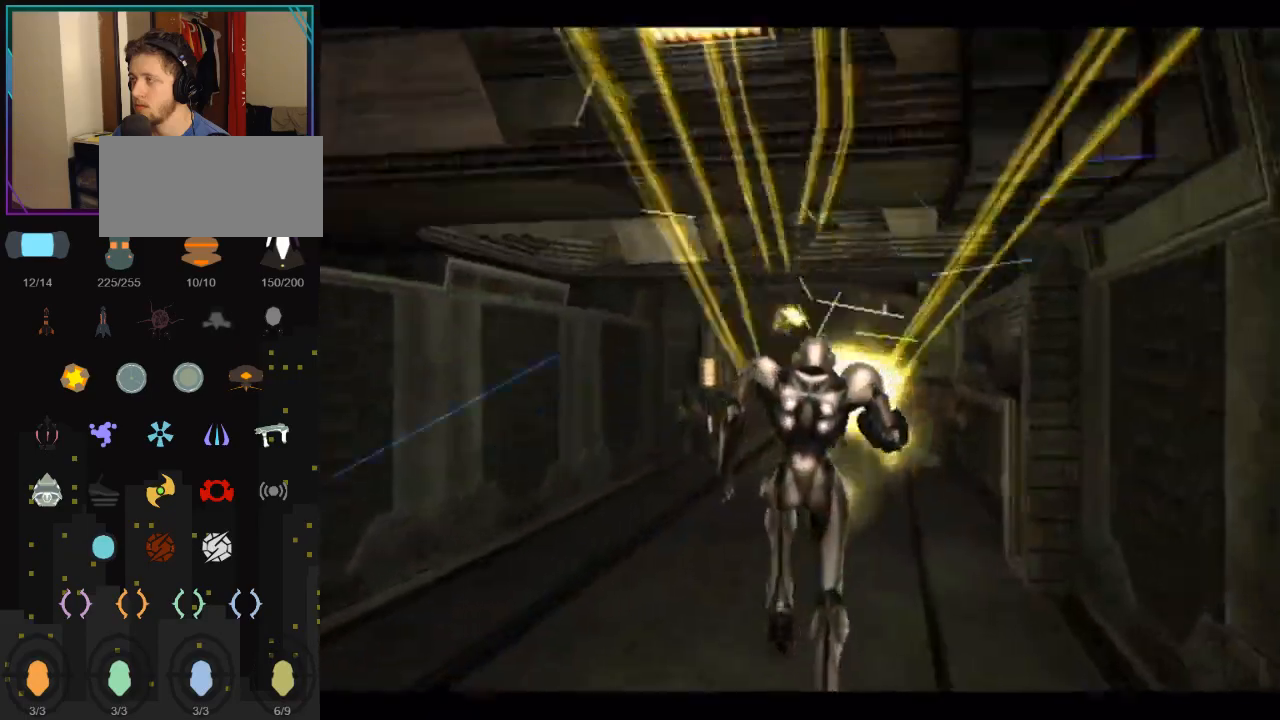
{"buttons": ["R1"], "left_stick": "down", "right_stick": "center", "events": []}
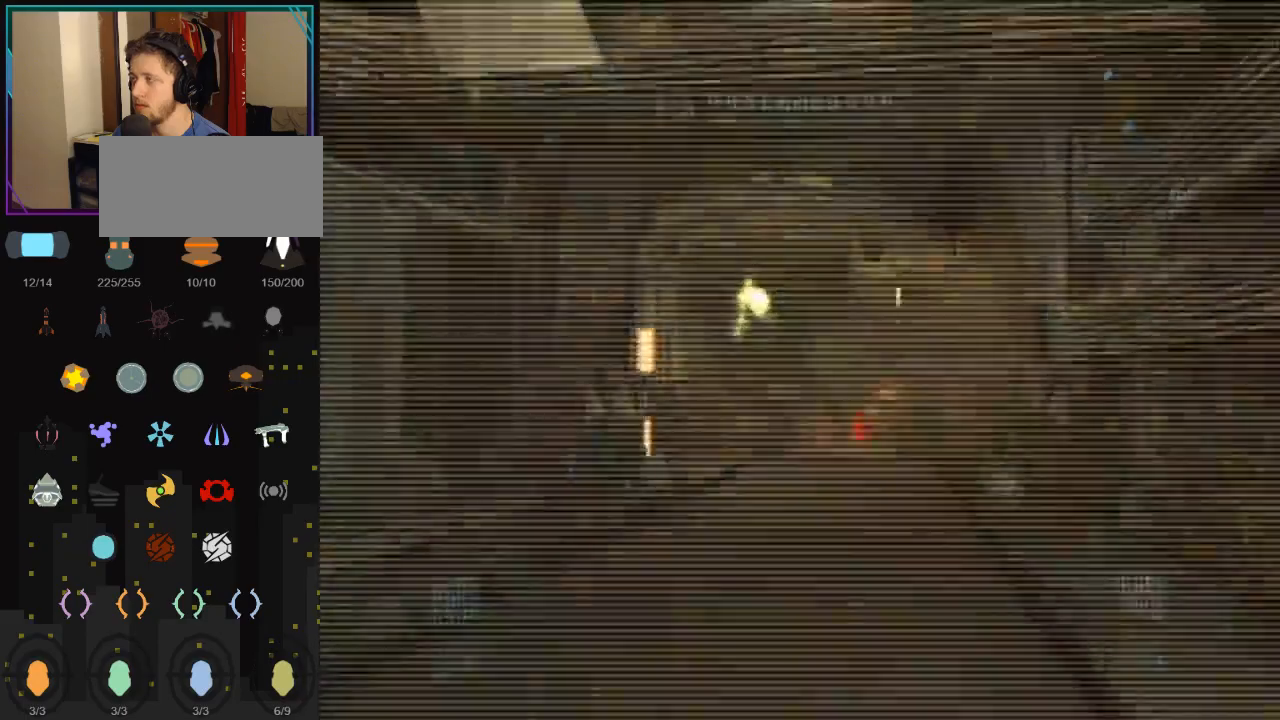
{"buttons": ["R1"], "left_stick": "down", "right_stick": "center", "events": []}
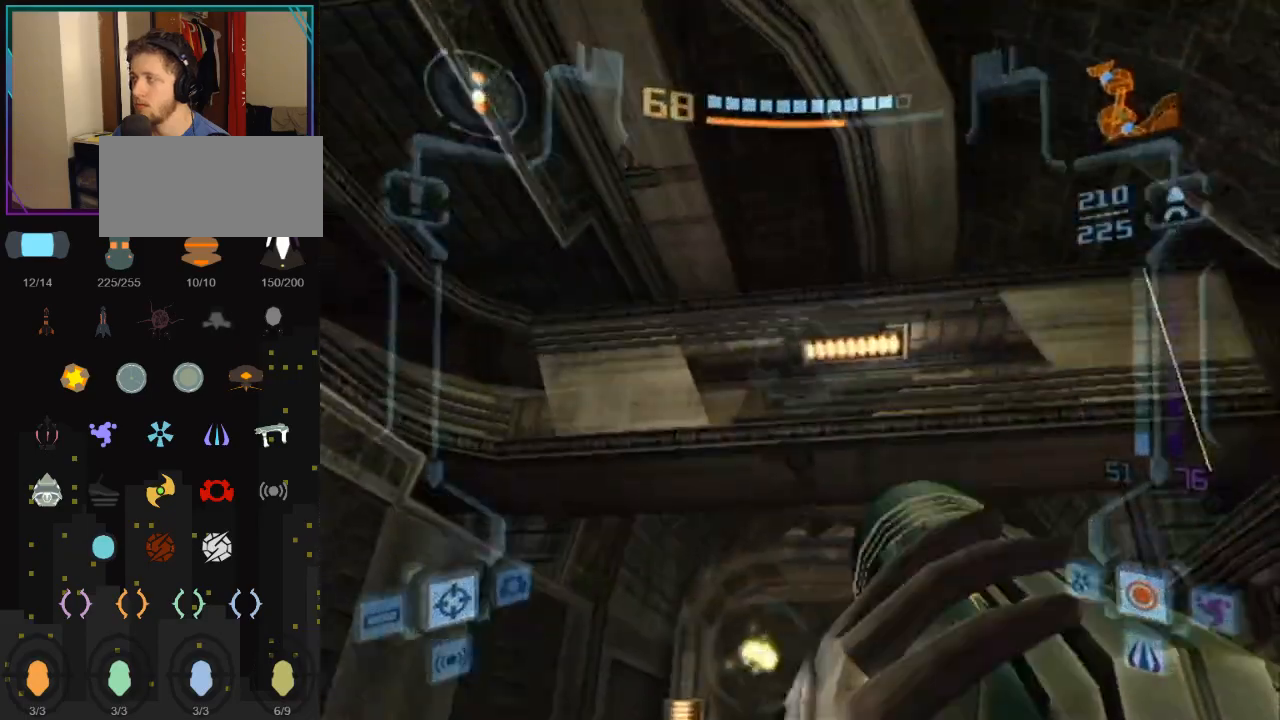
{"buttons": ["L1"], "left_stick": "down", "right_stick": "center", "events": [[400, "L1", "down"], [433, "R1", "up"]]}